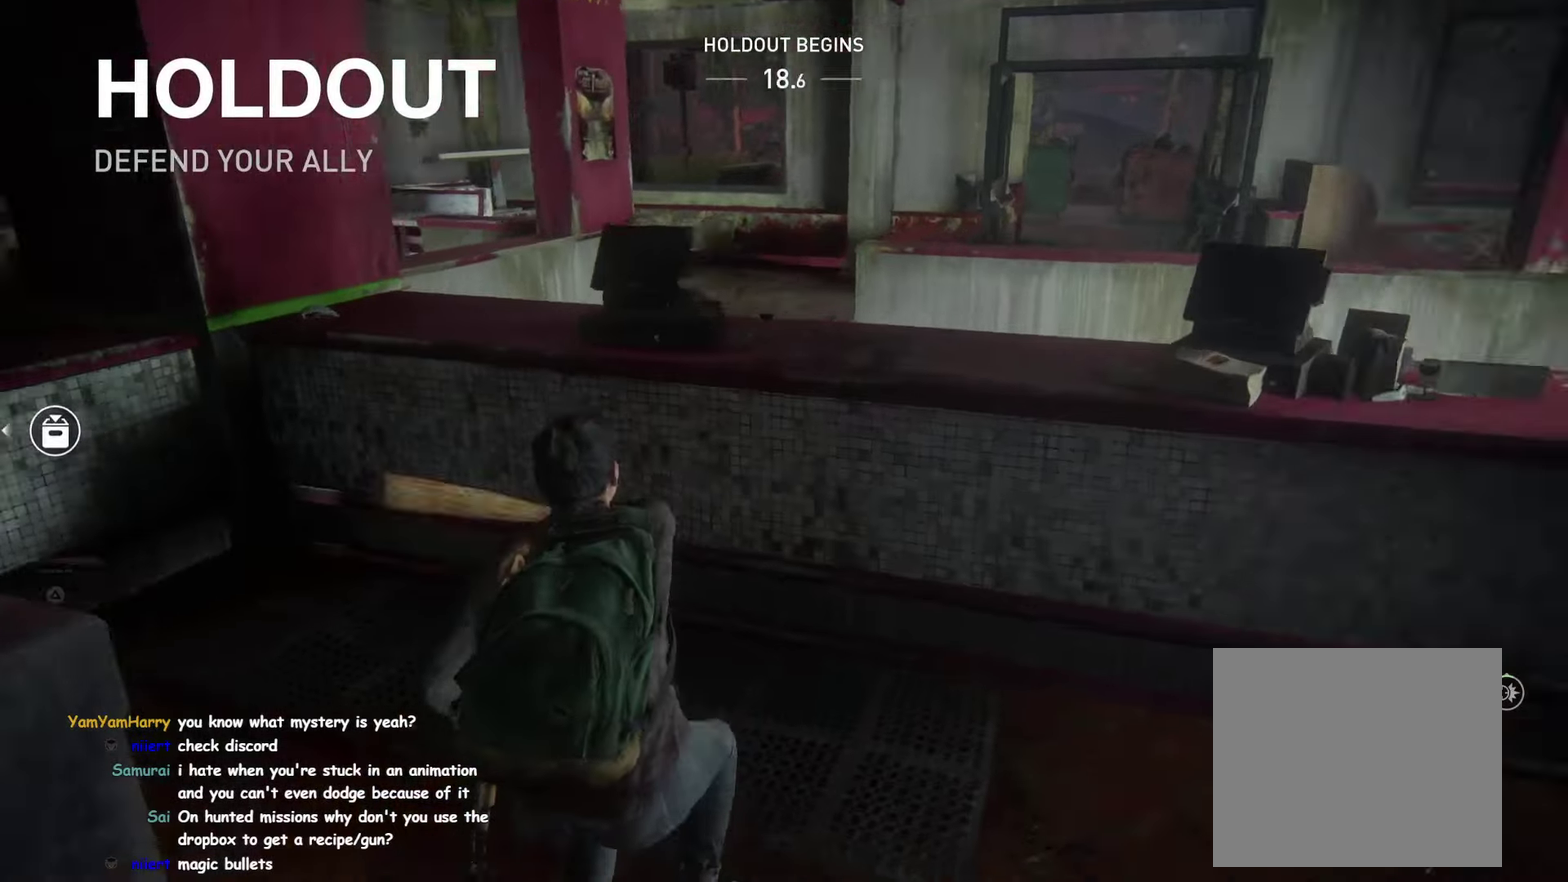
Gameplay with a controller (PlayStation layout); each line is a JSON object with the inputs held at the frame after it. "events" lists button and stick changes between this image and that frame as [ms after this image, input, new state], when the widget could be followed in between. This overlay highlights the sticks when they move; stick clicks (L3 R3) are not distinguishable. Not read: L3 R3 START TOUCHPAD.
{"buttons": ["L1"], "left_stick": "up", "right_stick": "left", "events": [[84, "left_stick", "up-left"], [100, "right_stick", "center"], [200, "left_stick", "up"], [284, "right_stick", "left"], [350, "TRIANGLE", "down"], [484, "TRIANGLE", "up"]]}
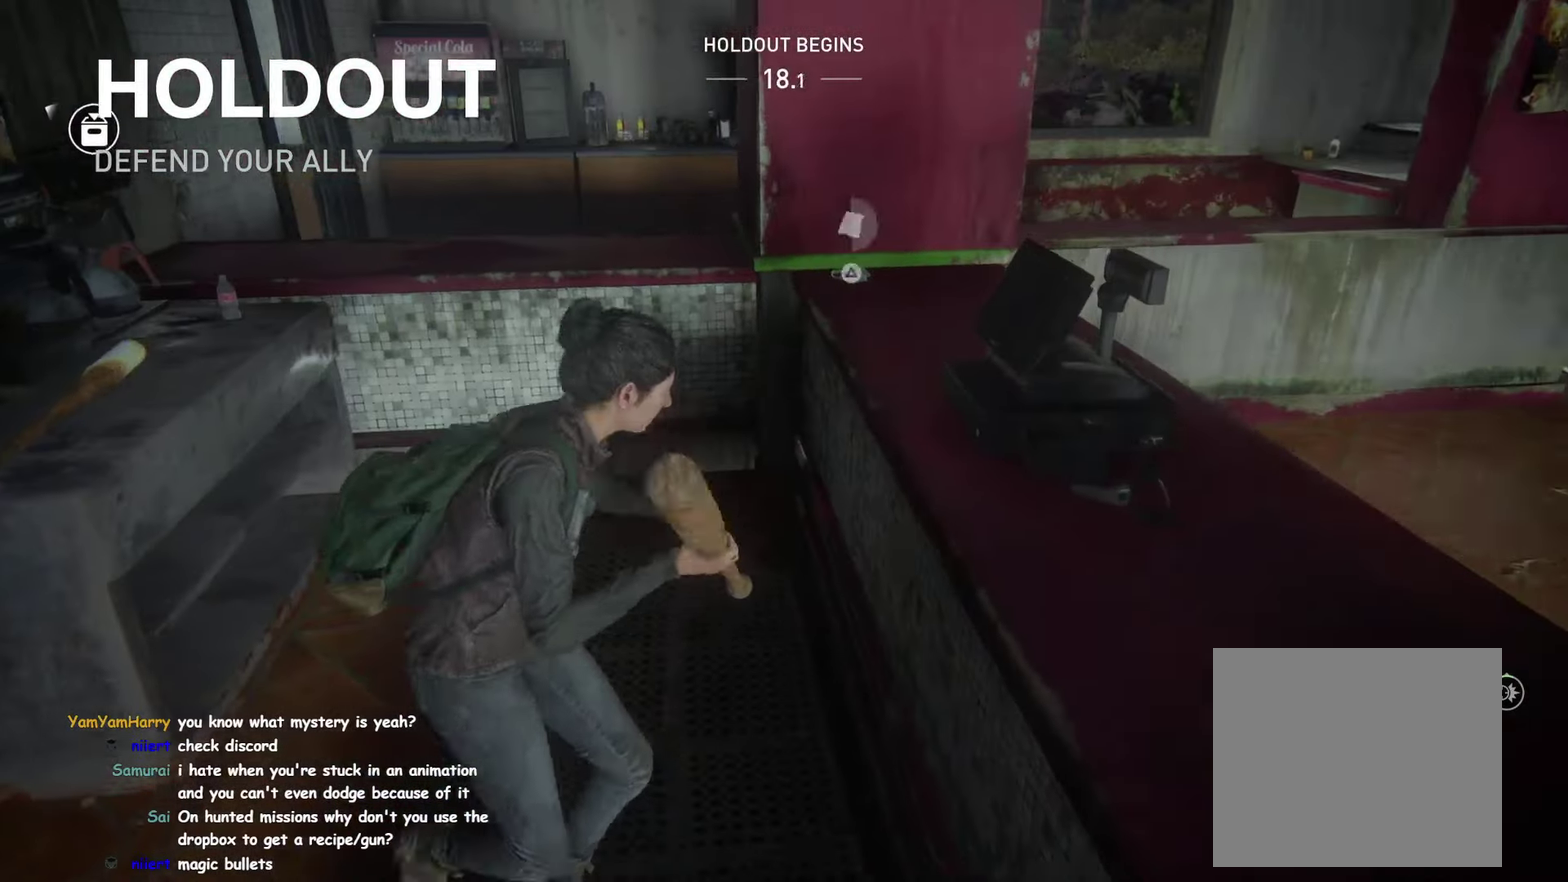
{"buttons": ["TRIANGLE", "L1"], "left_stick": "left", "right_stick": "left"}
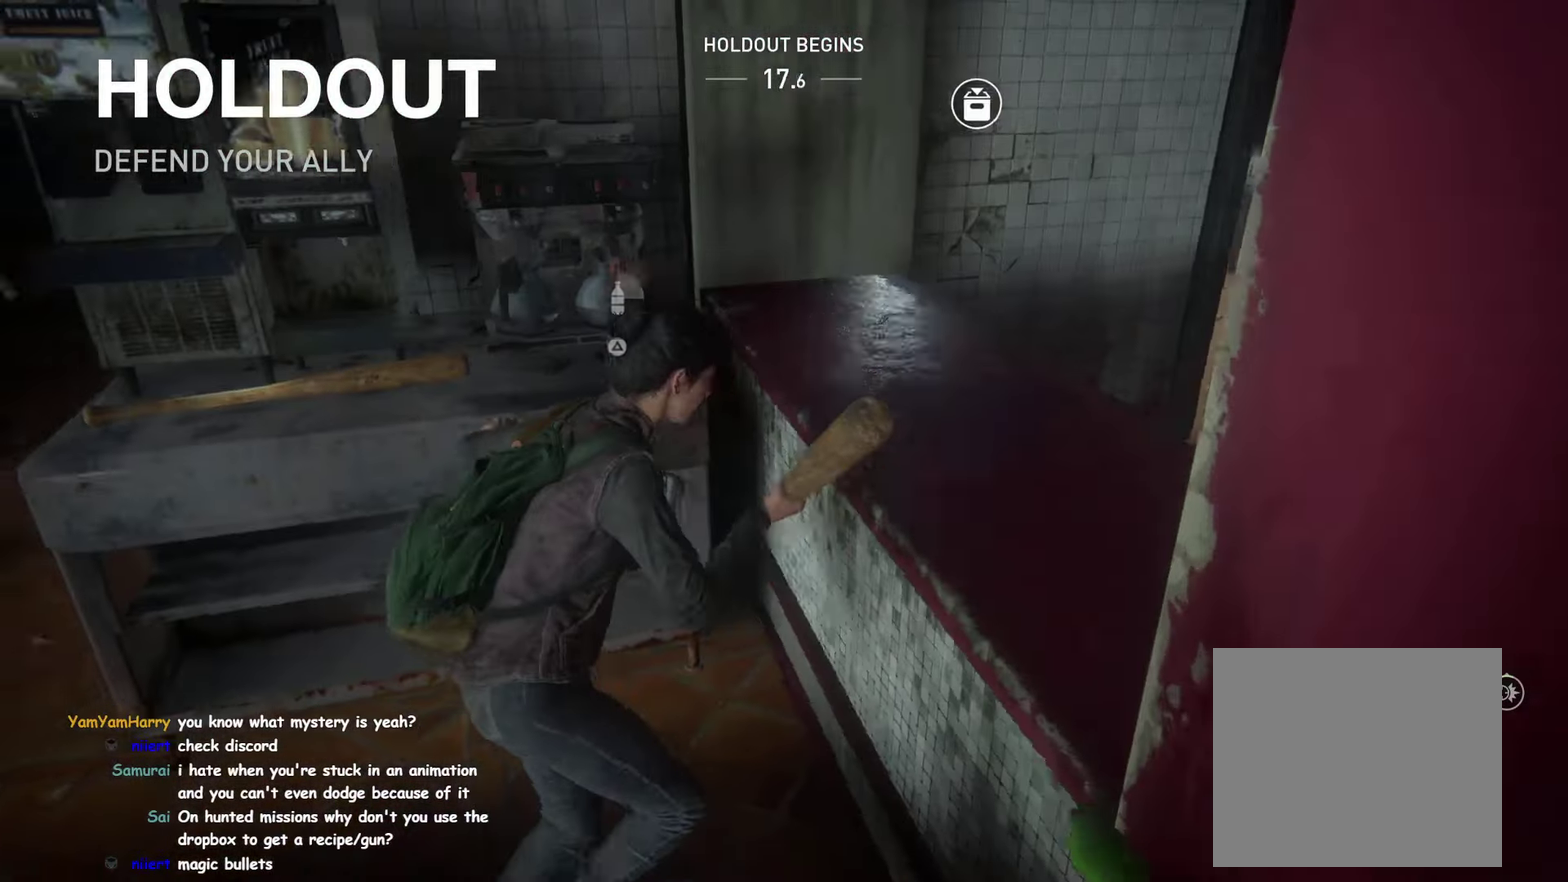
{"buttons": ["L1"], "left_stick": "up-left", "right_stick": "center"}
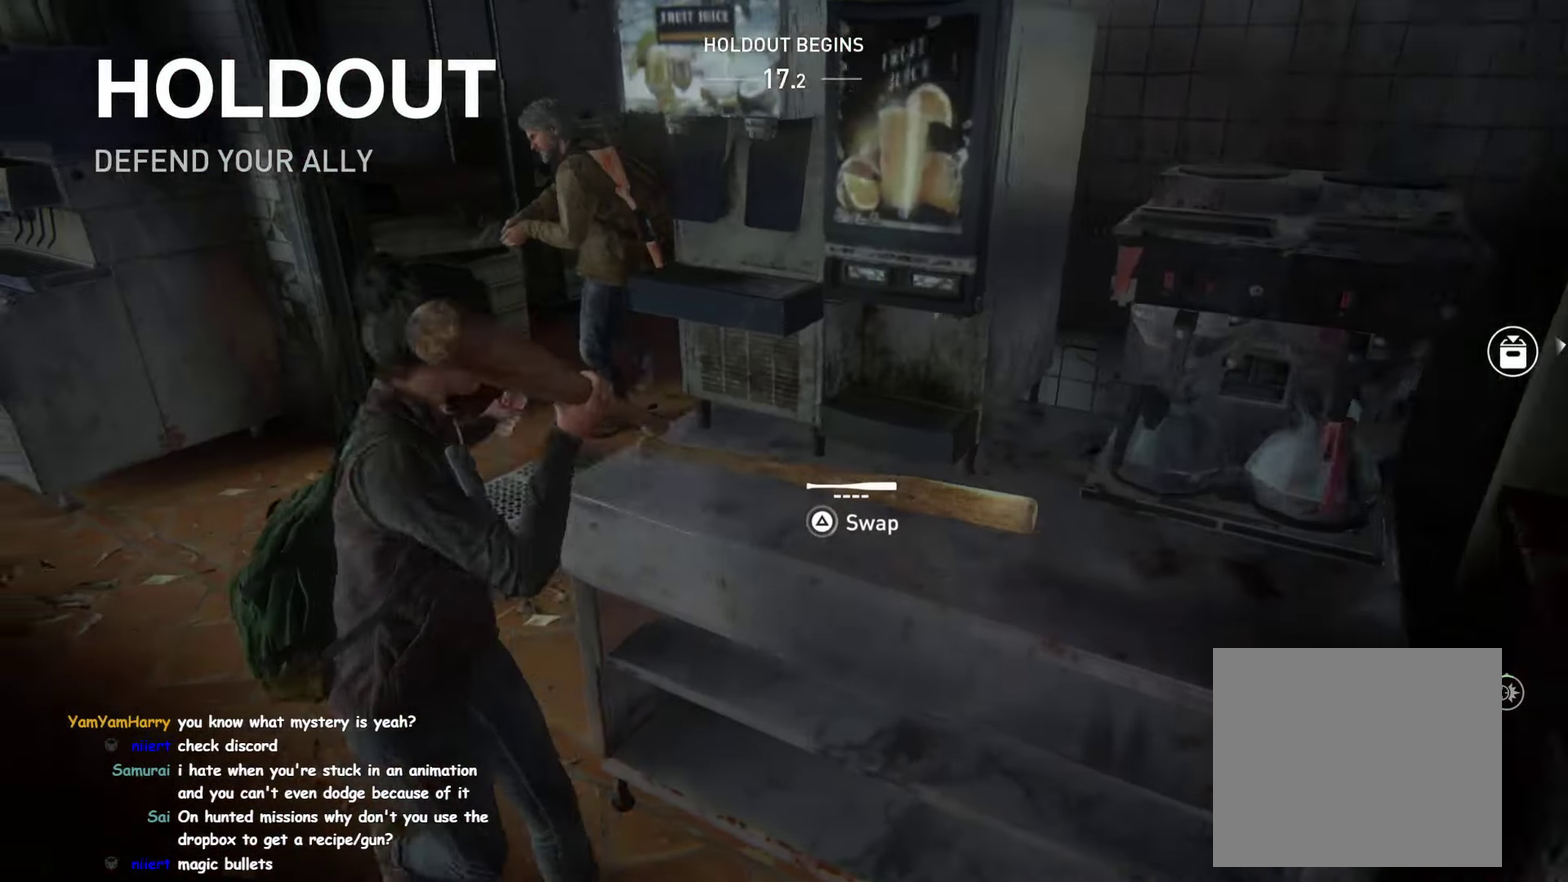
{"buttons": ["TRIANGLE", "L1"], "left_stick": "up-left", "right_stick": "center", "events": [[34, "right_stick", "left"], [234, "TRIANGLE", "down"], [250, "TRIANGLE", "up"], [267, "CROSS", "down"], [367, "right_stick", "center"], [384, "CROSS", "up"], [450, "TRIANGLE", "down"]]}
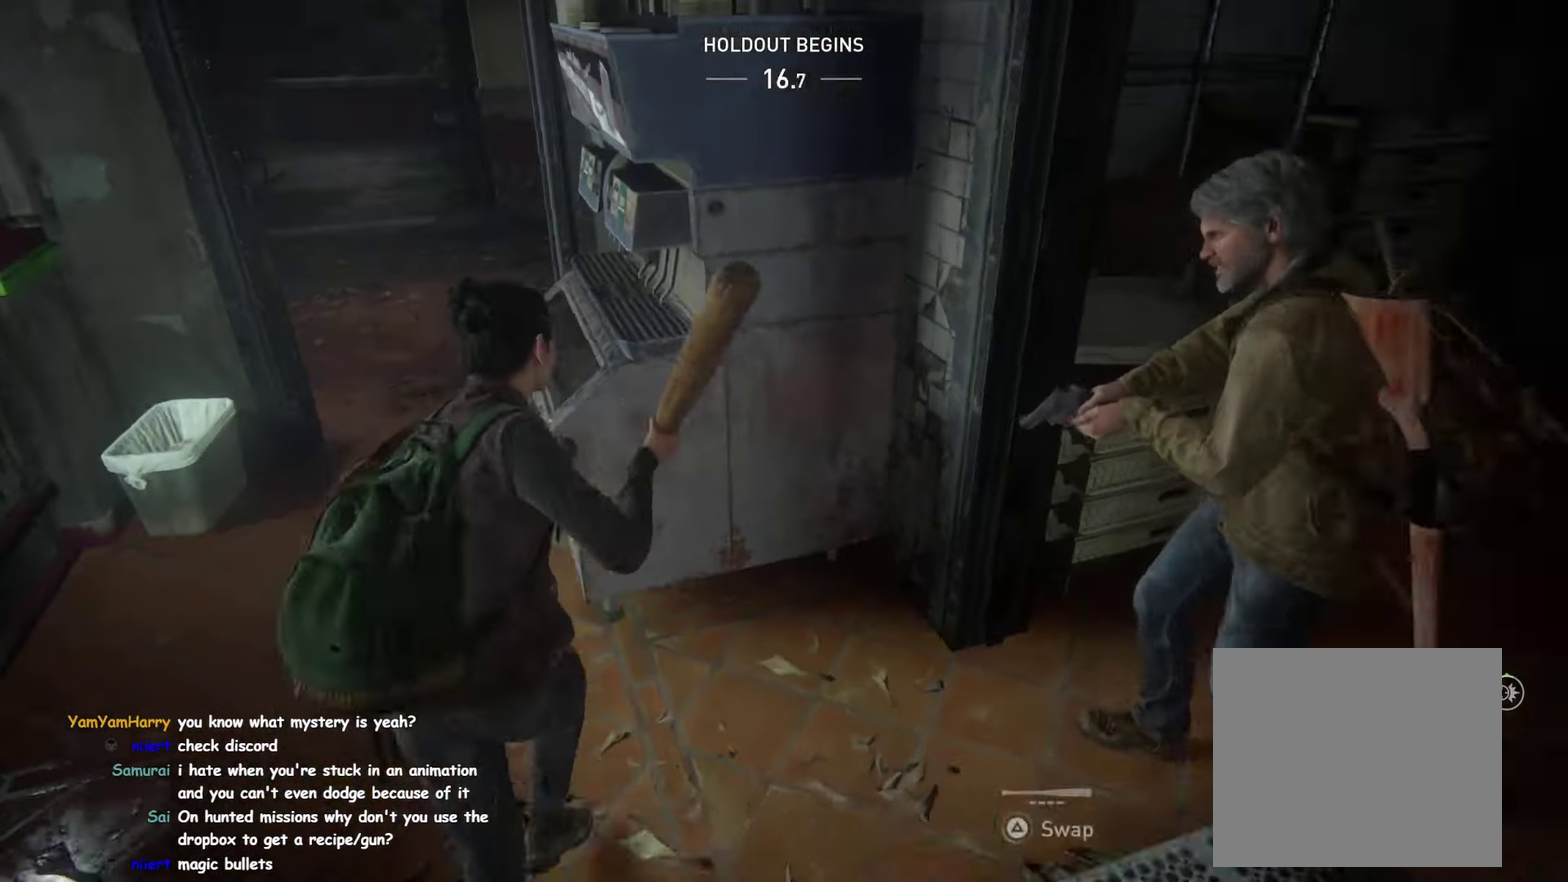
{"buttons": ["CIRCLE", "SQUARE", "TRIANGLE", "L1", "R1", "R2"], "left_stick": "up", "right_stick": "center"}
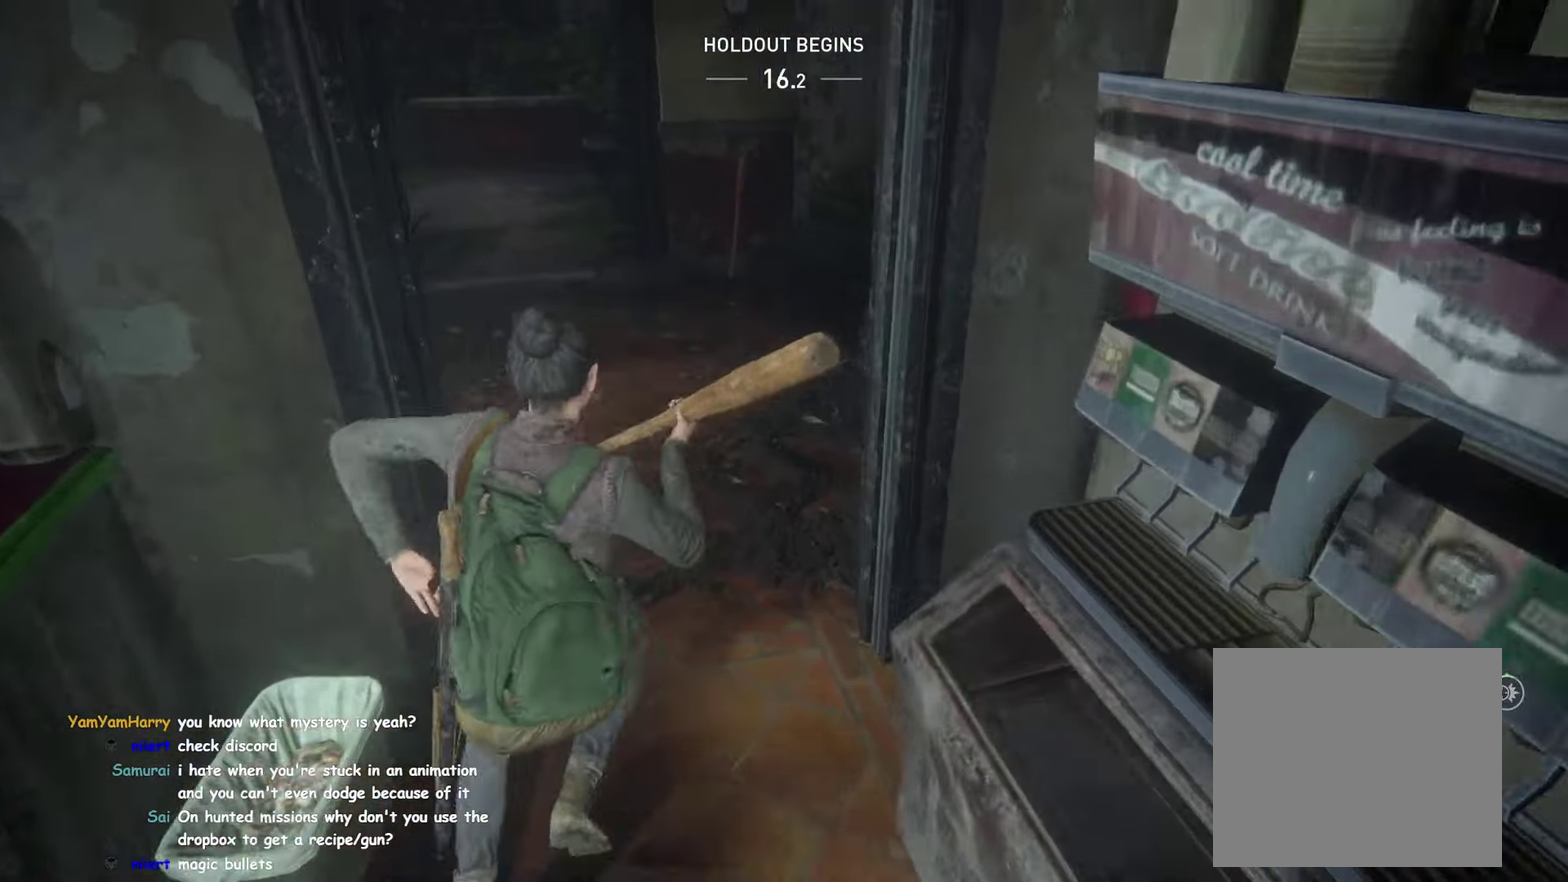
{"buttons": ["L1"], "left_stick": "down-right", "right_stick": "left"}
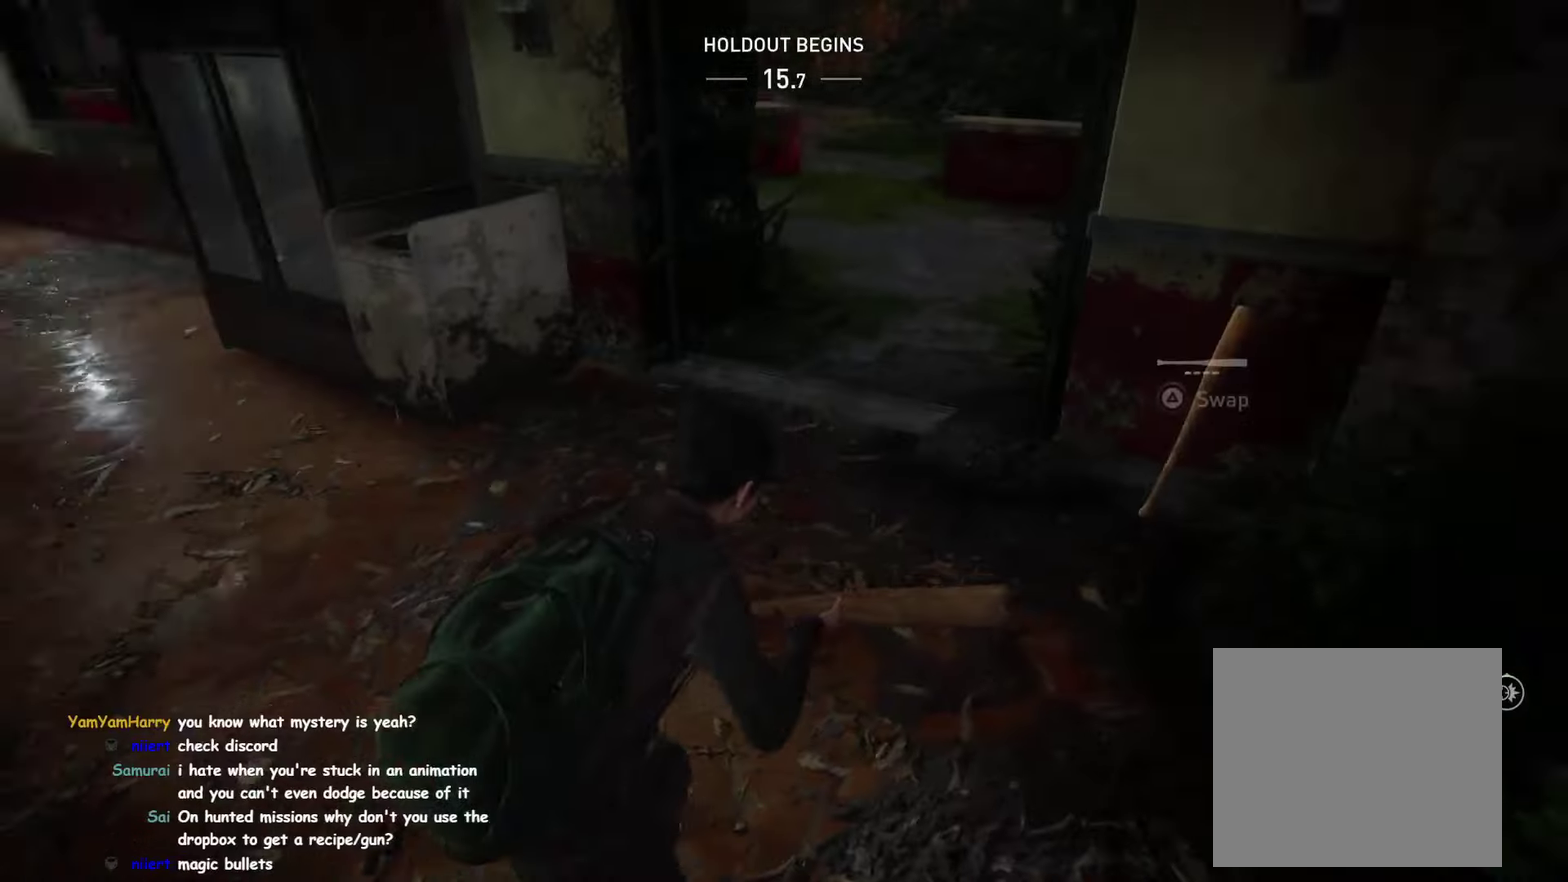
{"buttons": ["L1"], "left_stick": "down-right", "right_stick": "left", "events": [[33, "left_stick", "down-left"], [50, "right_stick", "center"], [233, "left_stick", "down"], [233, "right_stick", "left"], [483, "left_stick", "down-right"]]}
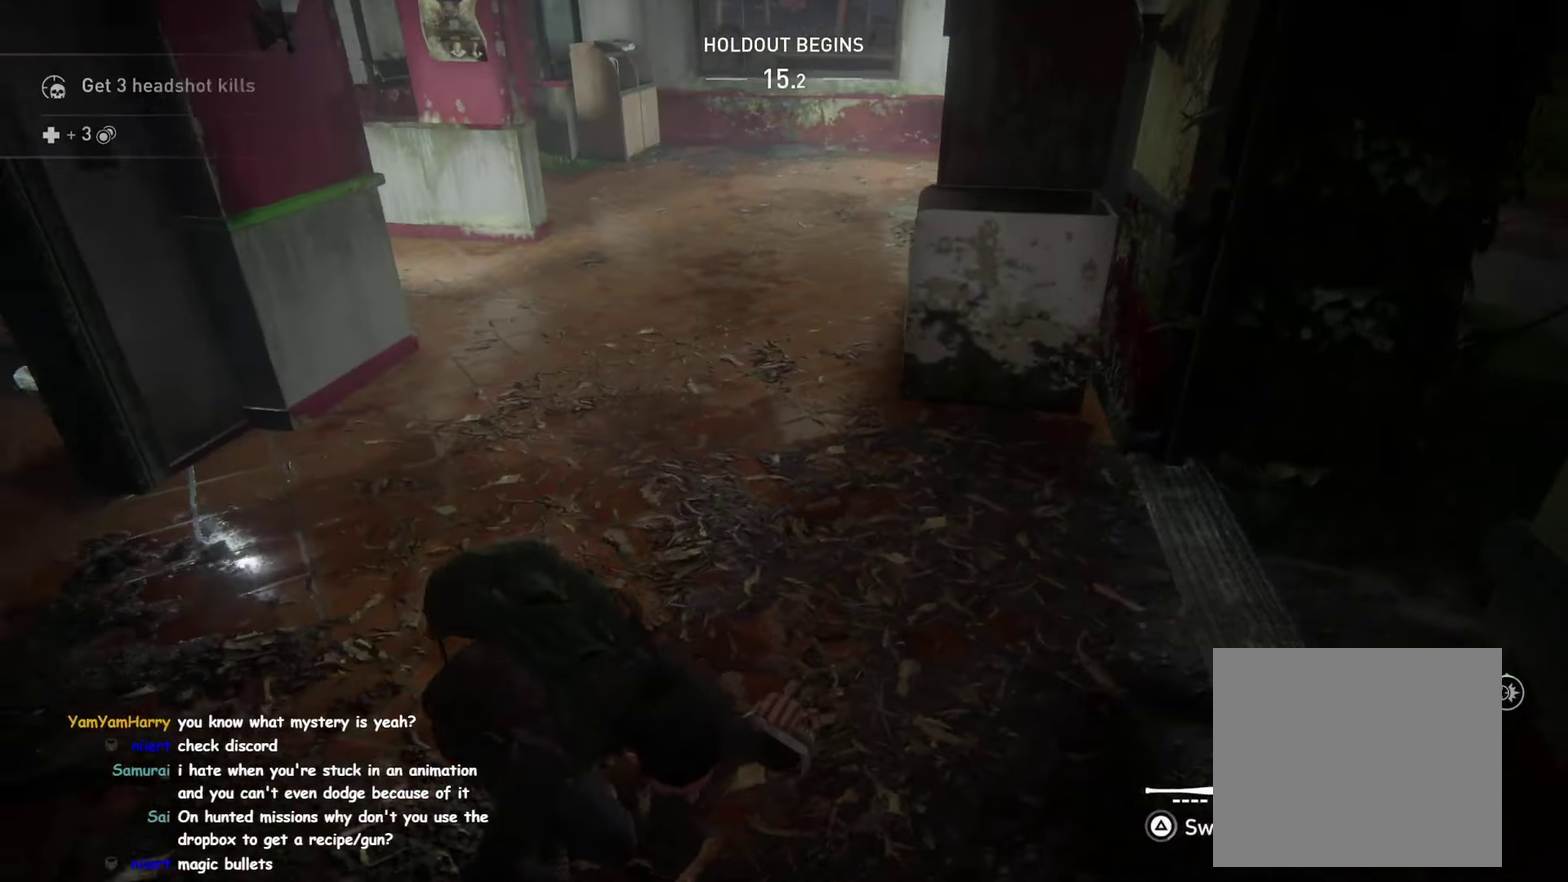
{"buttons": ["L1"], "left_stick": "up", "right_stick": "center", "events": [[50, "left_stick", "up-right"], [166, "left_stick", "up"], [200, "right_stick", "center"]]}
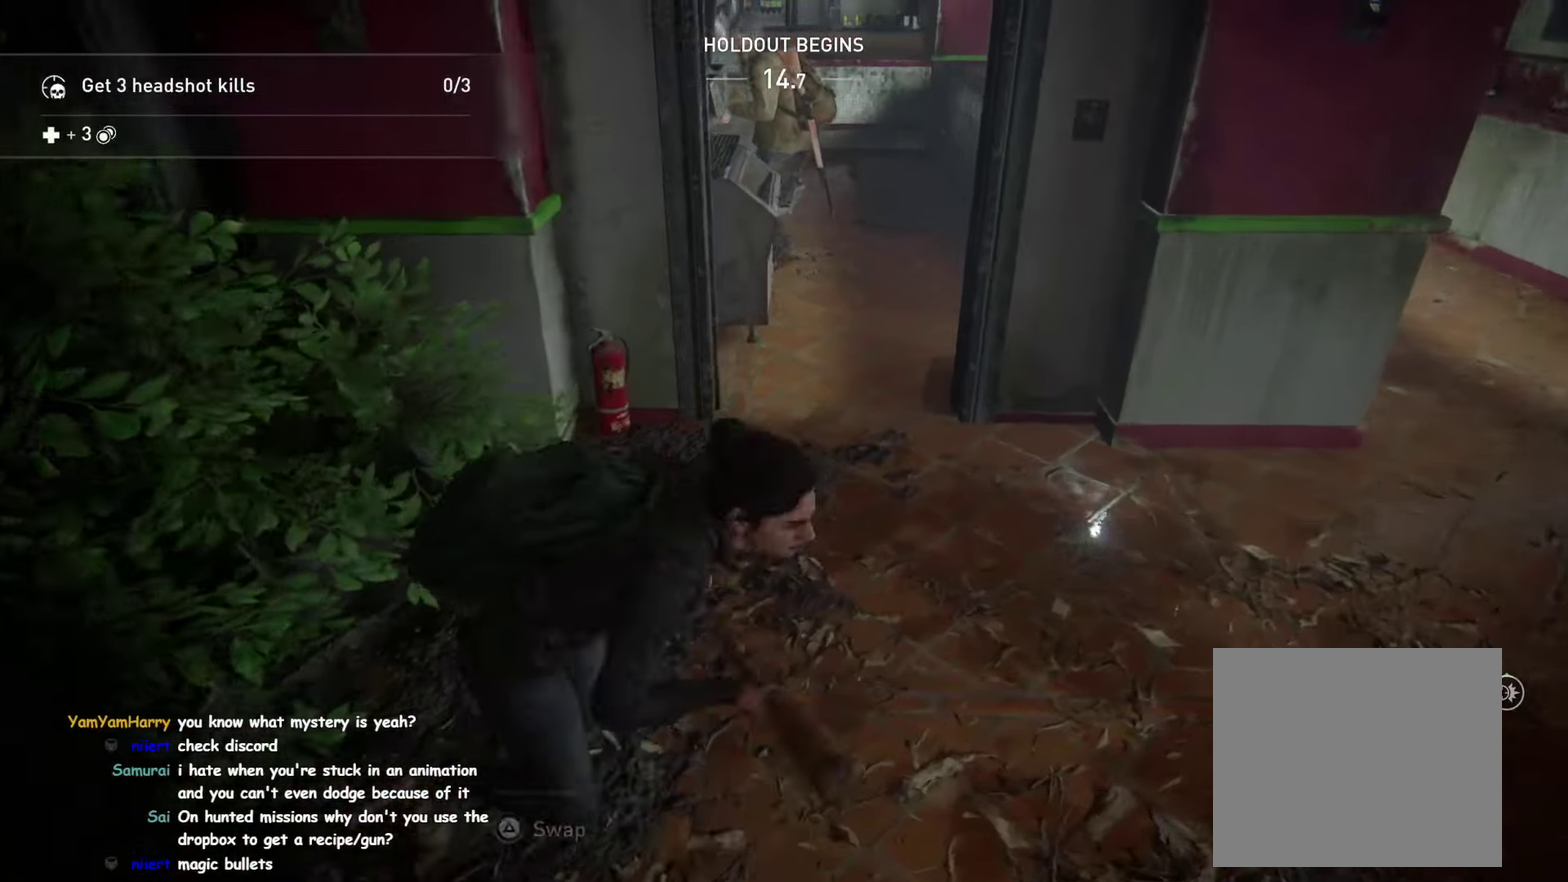
{"buttons": ["L1"], "left_stick": "up-left", "right_stick": "right", "events": [[400, "right_stick", "right"], [466, "left_stick", "up-left"]]}
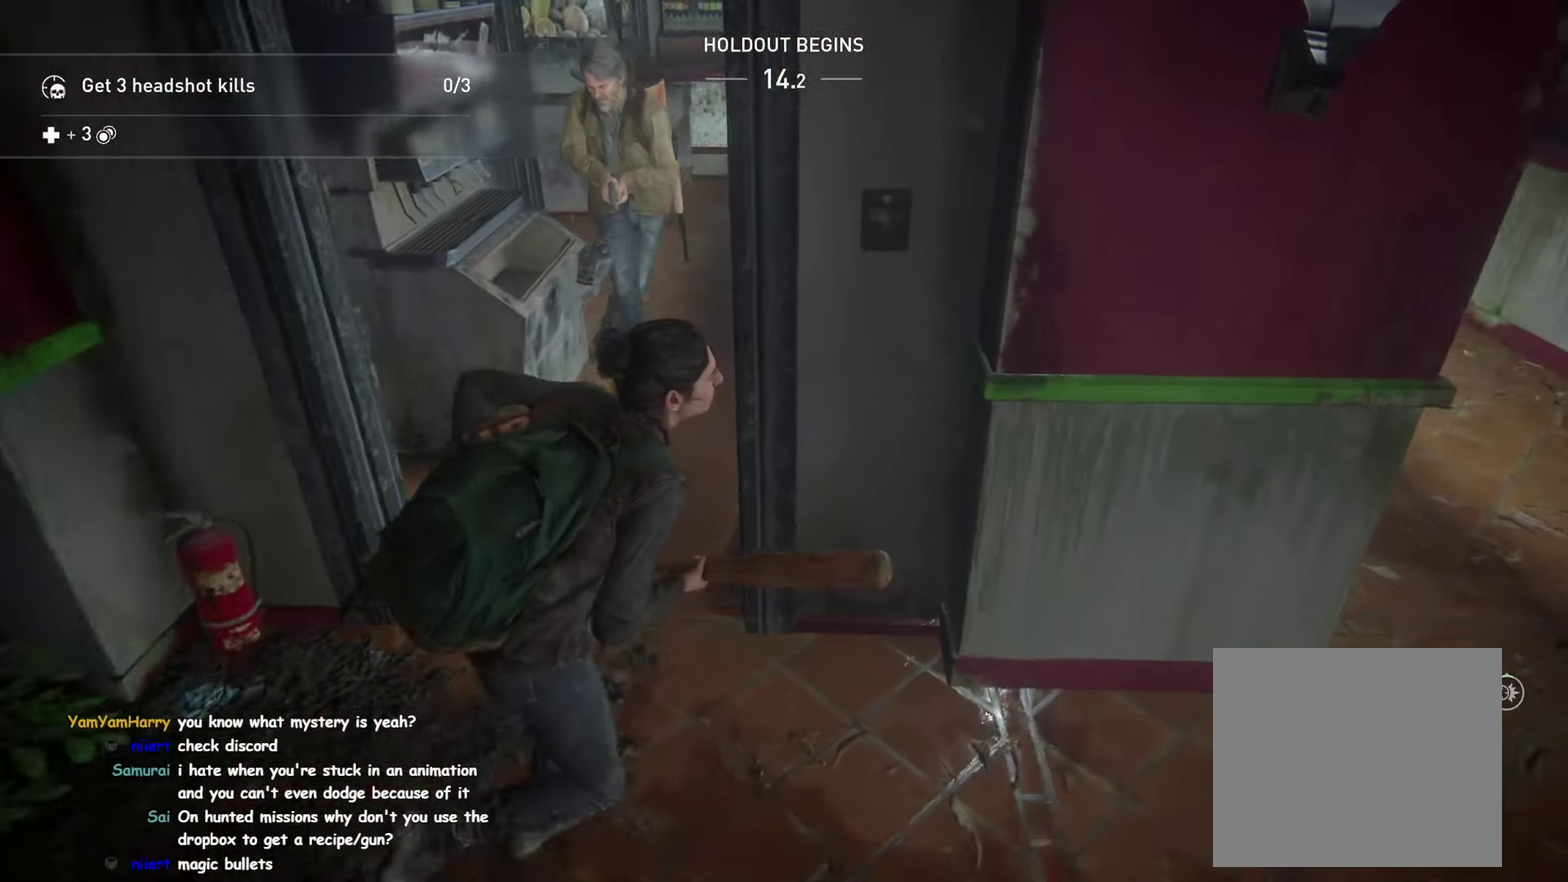
{"buttons": ["L1"], "left_stick": "up", "right_stick": "left", "events": [[66, "right_stick", "center"], [183, "left_stick", "up-right"], [366, "right_stick", "left"], [500, "left_stick", "up"]]}